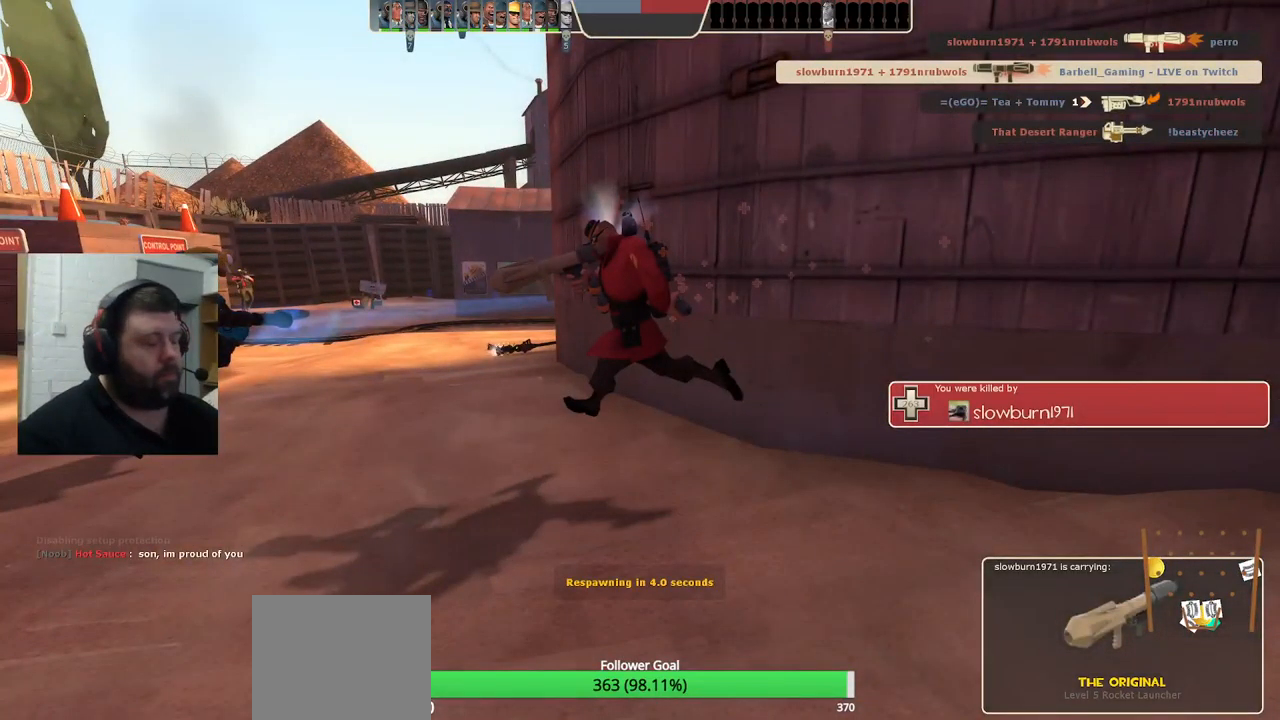
Gameplay with a controller (PlayStation layout); each line is a JSON object with the inputs held at the frame after it. "events" lists button and stick changes between this image and that frame as [ms after this image, input, new state], when the widget could be followed in between.
{"buttons": [], "left_stick": "center", "right_stick": "center", "events": []}
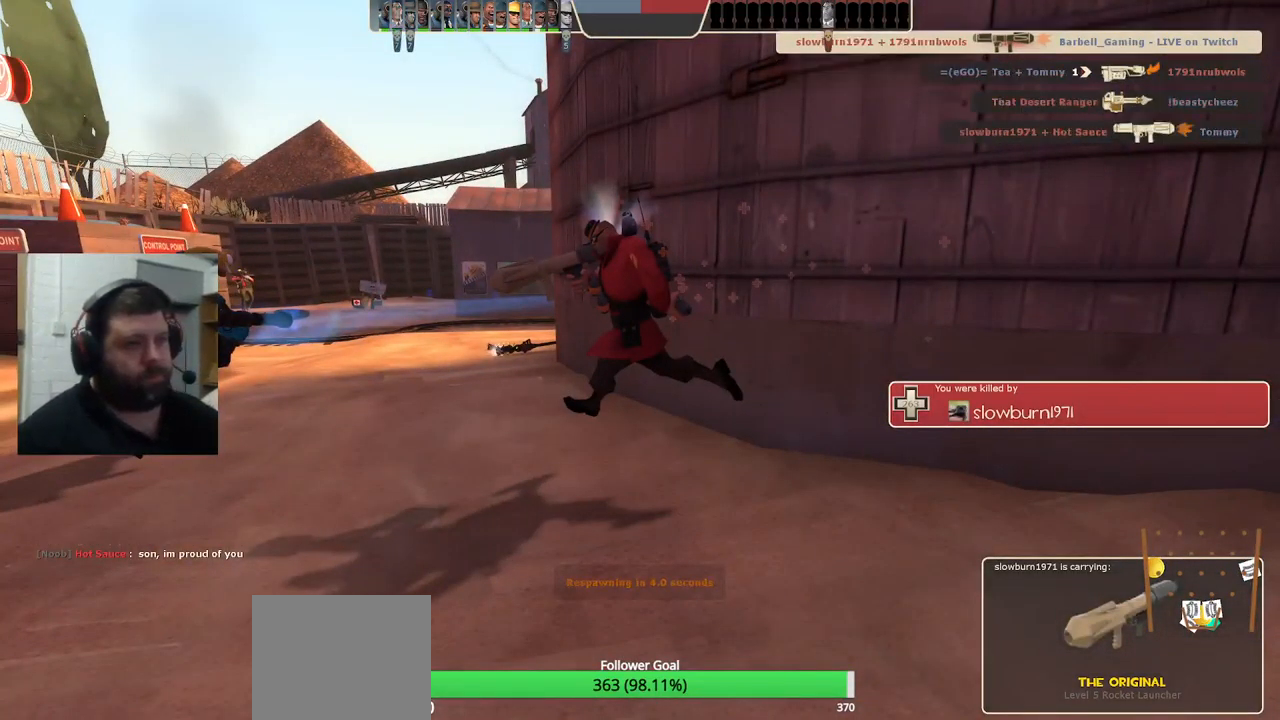
{"buttons": [], "left_stick": "center", "right_stick": "center", "events": []}
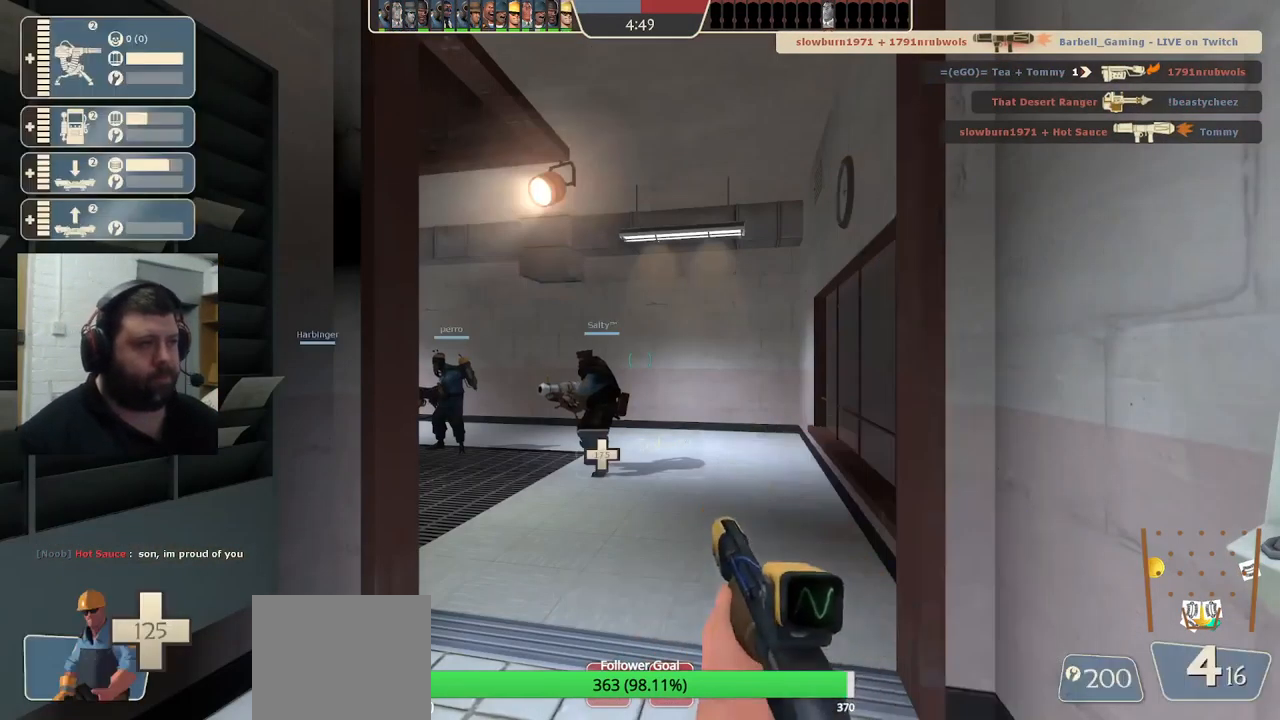
{"buttons": ["TRIANGLE"], "left_stick": "up", "right_stick": "center", "events": [[116, "left_stick", "up"], [233, "TRIANGLE", "down"]]}
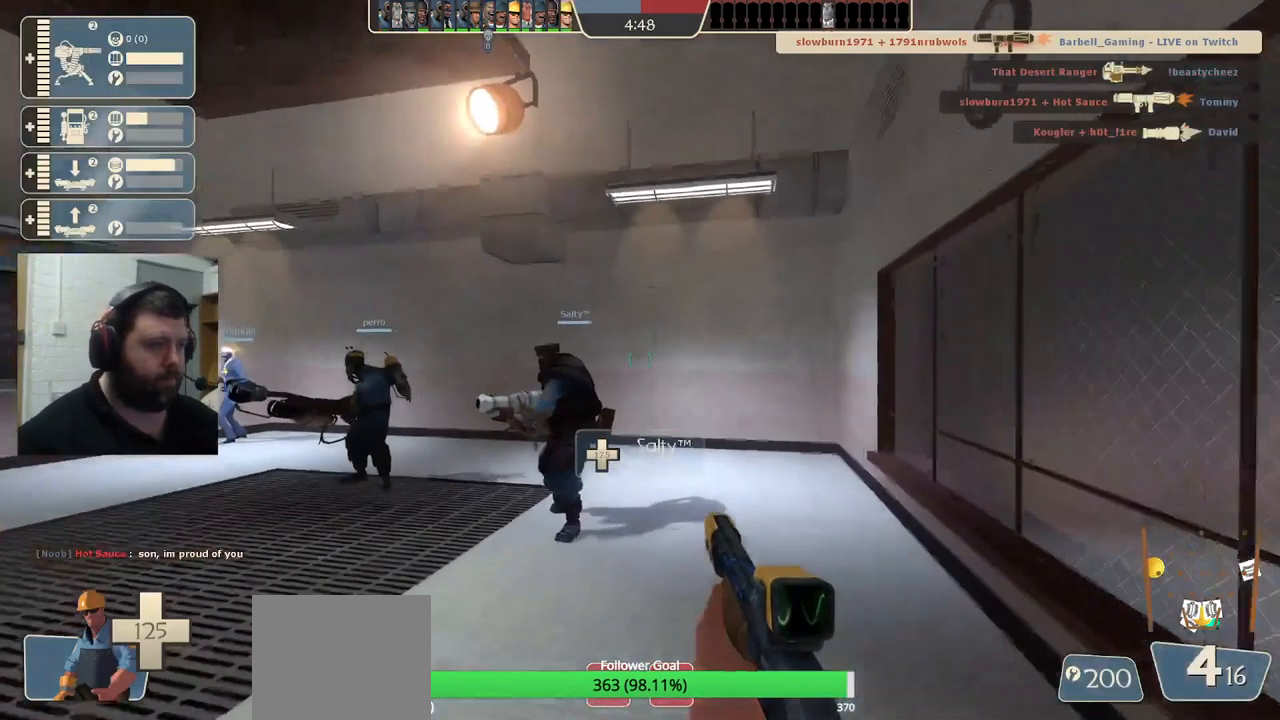
{"buttons": ["TRIANGLE"], "left_stick": "down-left", "right_stick": "center", "events": [[133, "left_stick", "up-left"], [283, "left_stick", "left"], [466, "left_stick", "down-left"]]}
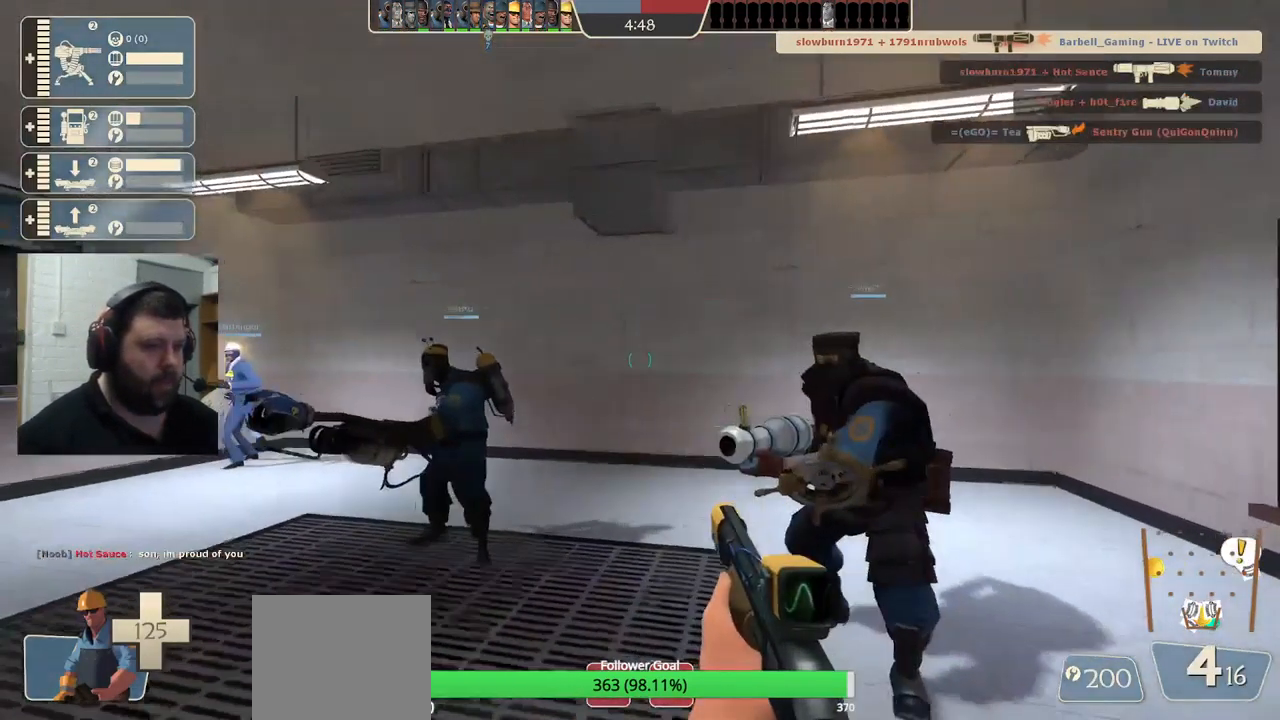
{"buttons": ["TRIANGLE"], "left_stick": "center", "right_stick": "center", "events": [[466, "left_stick", "center"]]}
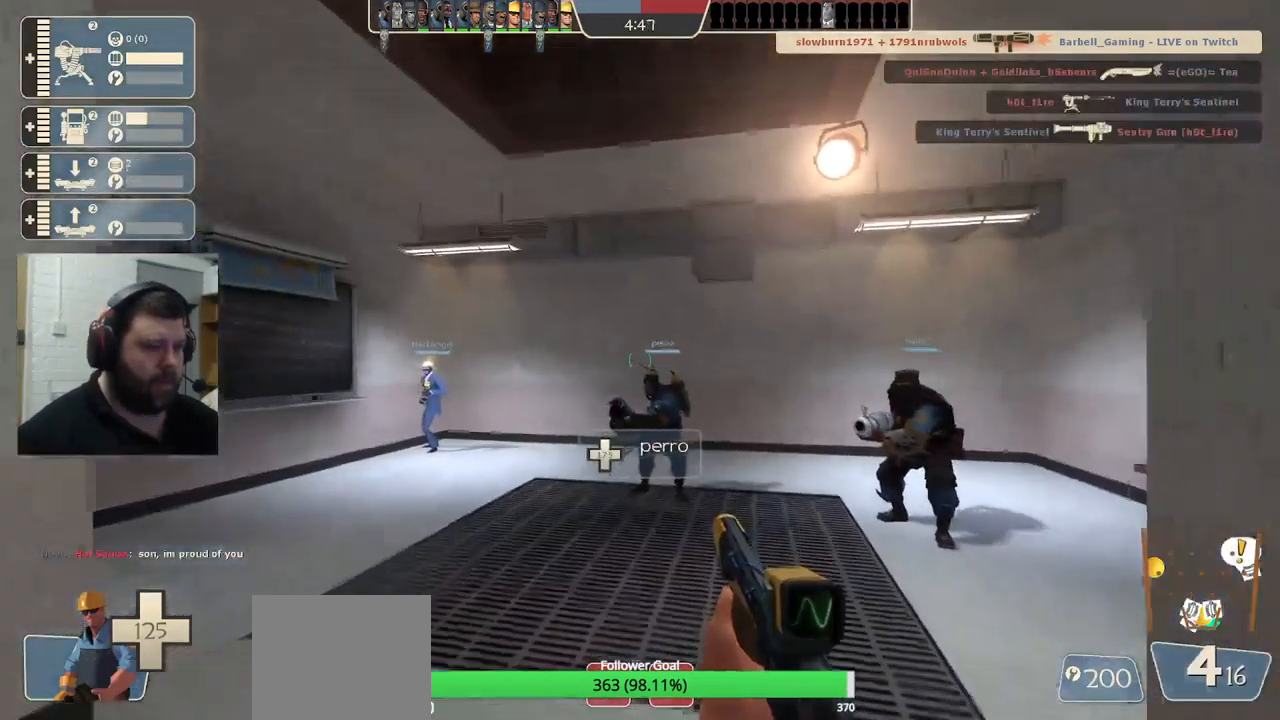
{"buttons": ["TRIANGLE"], "left_stick": "down-left", "right_stick": "center", "events": [[200, "left_stick", "down-left"]]}
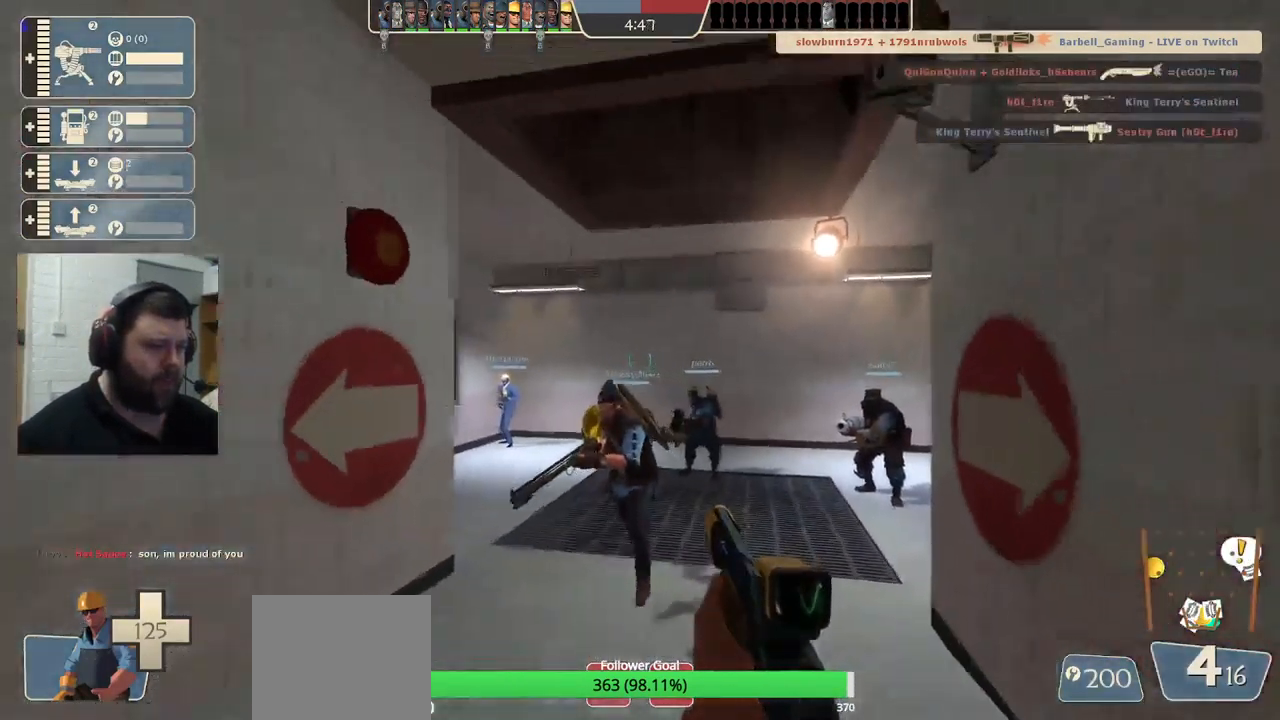
{"buttons": [], "left_stick": "left", "right_stick": "center", "events": [[483, "left_stick", "left"], [500, "TRIANGLE", "up"]]}
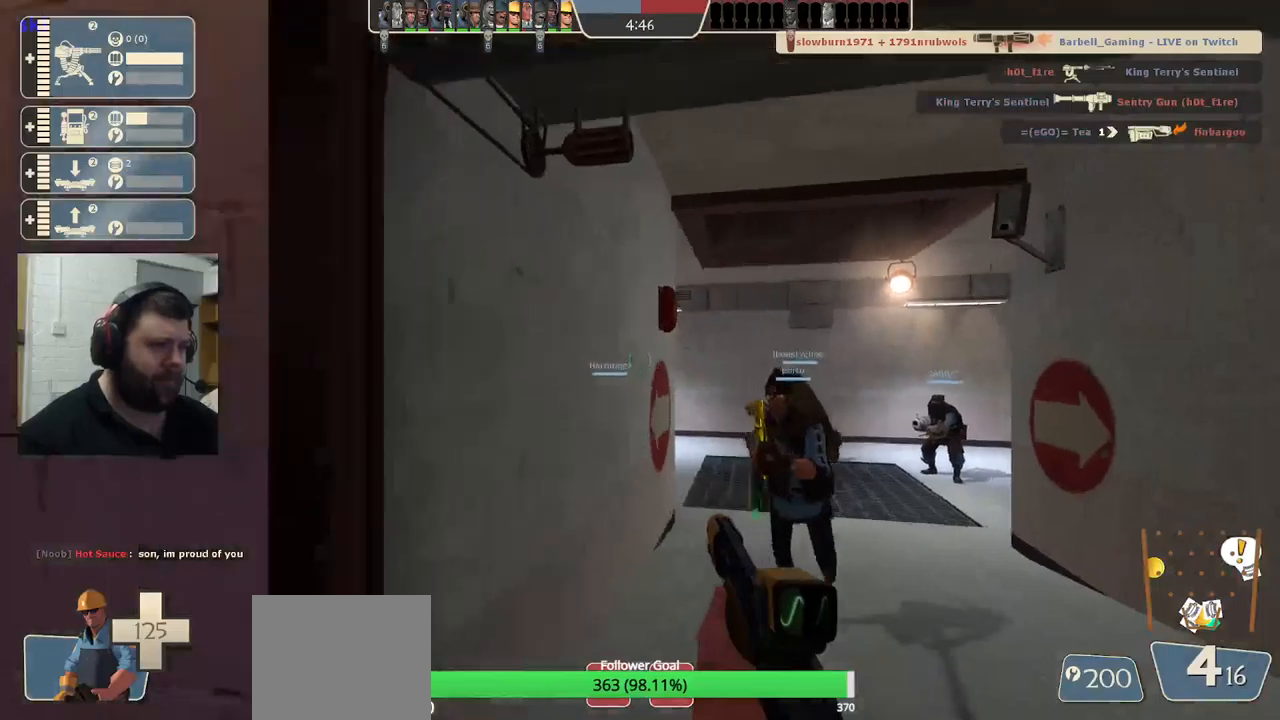
{"buttons": [], "left_stick": "up", "right_stick": "center", "events": [[83, "right_stick", "left"], [167, "left_stick", "up-left"], [283, "right_stick", "center"], [300, "left_stick", "up"], [400, "SQUARE", "down"], [483, "SQUARE", "up"]]}
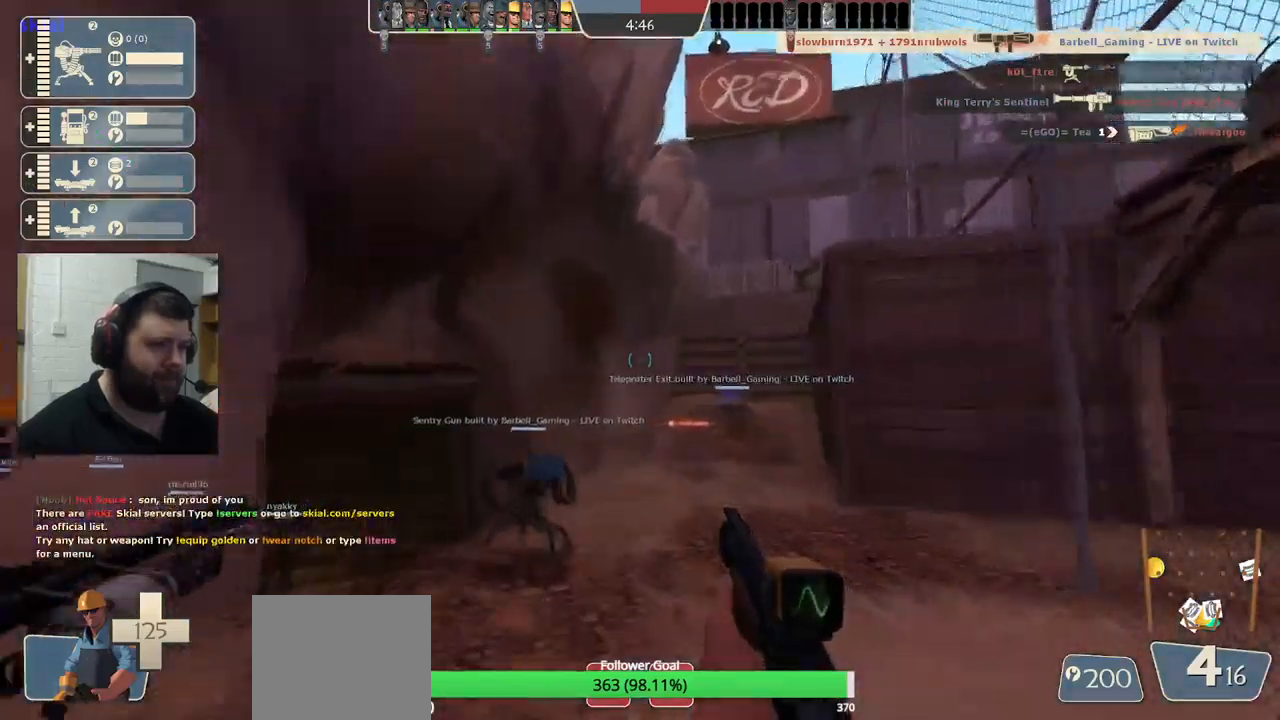
{"buttons": [], "left_stick": "up-right", "right_stick": "left", "events": [[133, "right_stick", "left"], [367, "left_stick", "up-right"]]}
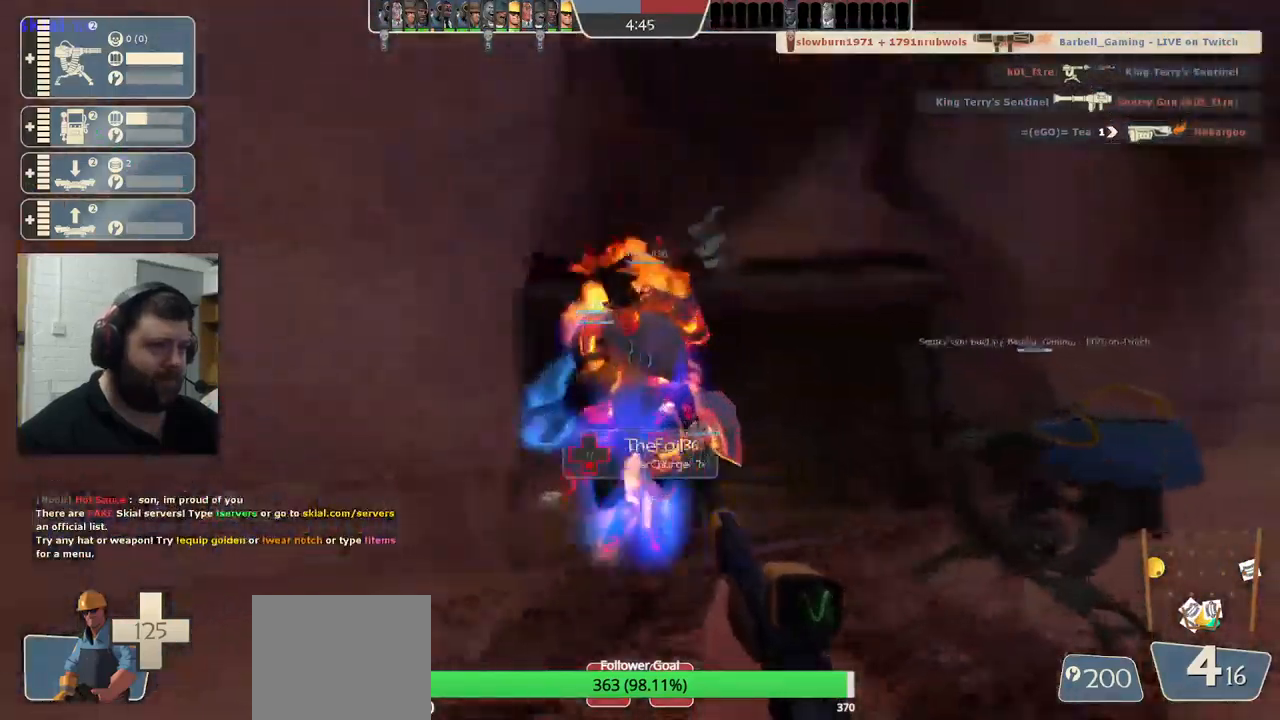
{"buttons": [], "left_stick": "up-right", "right_stick": "left", "events": []}
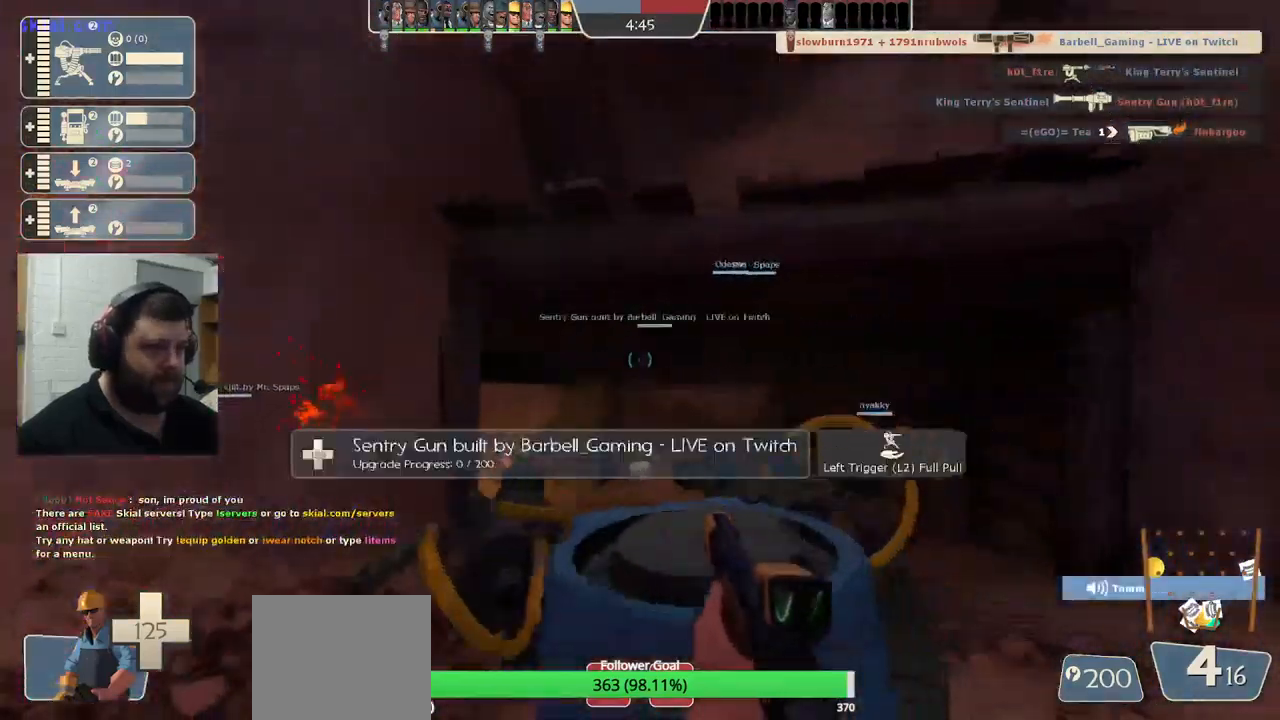
{"buttons": [], "left_stick": "up-right", "right_stick": "left", "events": []}
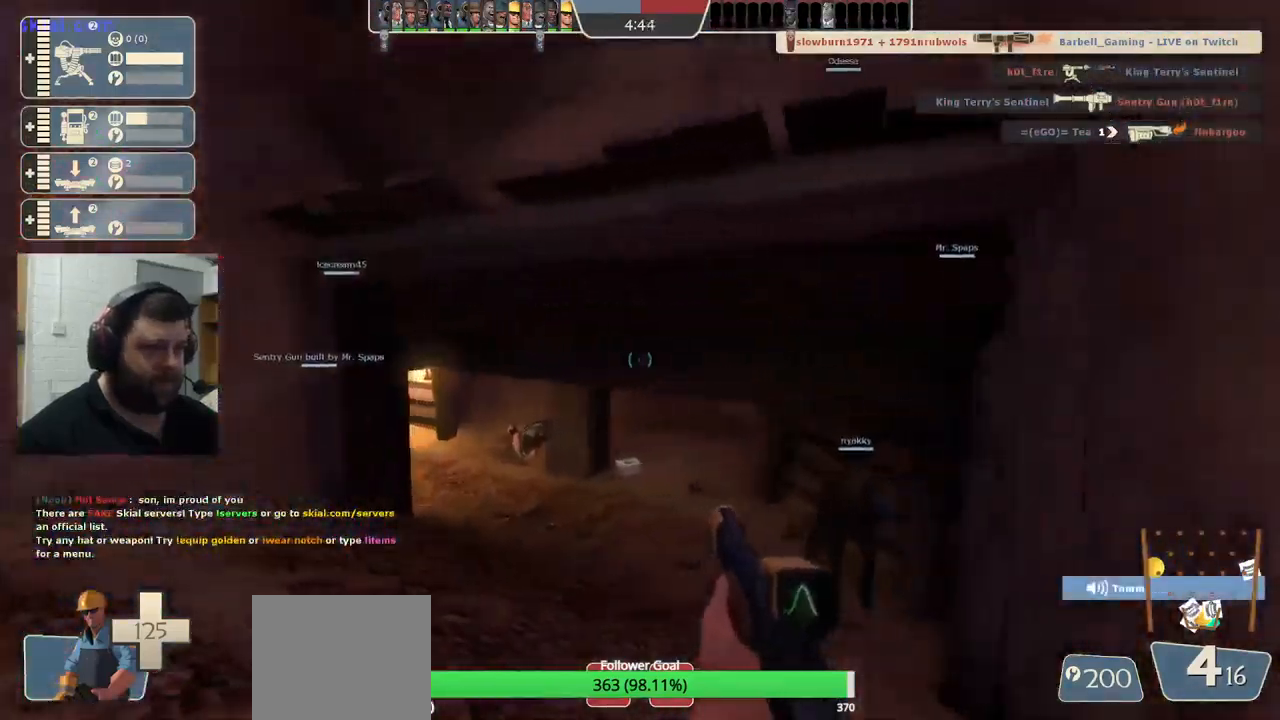
{"buttons": [], "left_stick": "down-left", "right_stick": "center", "events": [[17, "left_stick", "center"], [167, "right_stick", "center"], [183, "left_stick", "down-left"]]}
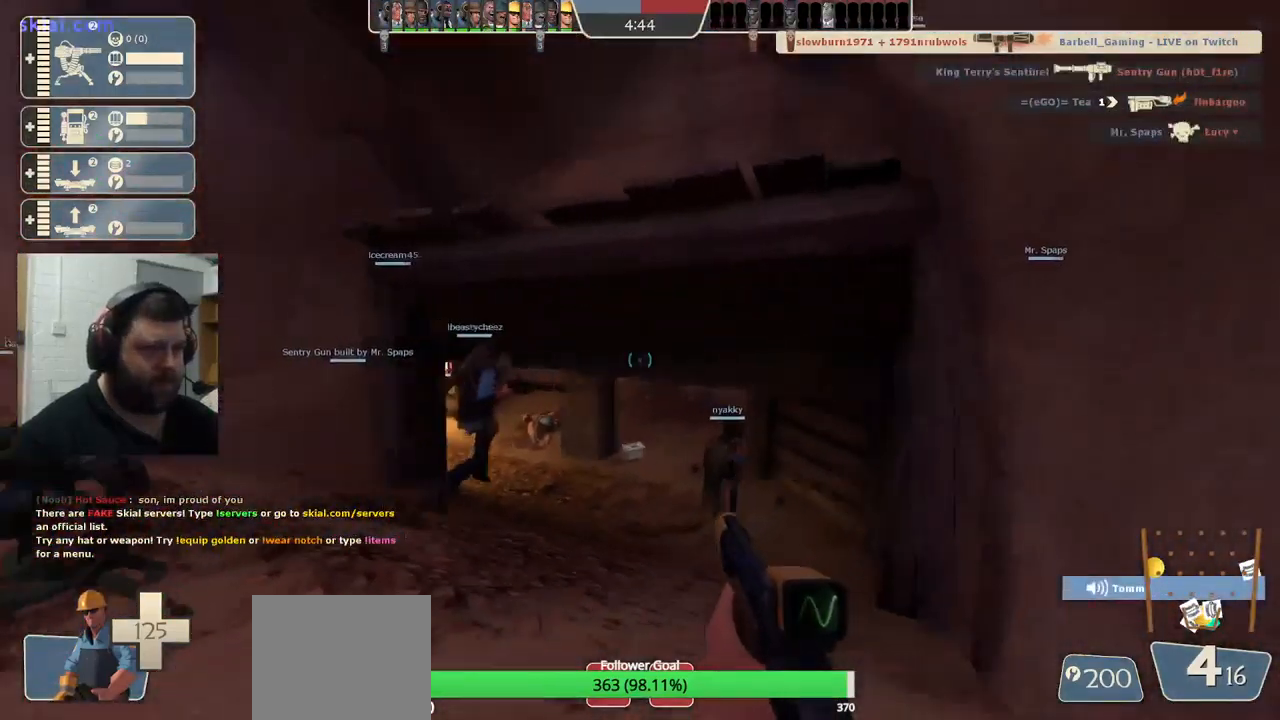
{"buttons": [], "left_stick": "left", "right_stick": "center", "events": [[17, "left_stick", "left"], [117, "left_stick", "up-left"], [350, "left_stick", "left"]]}
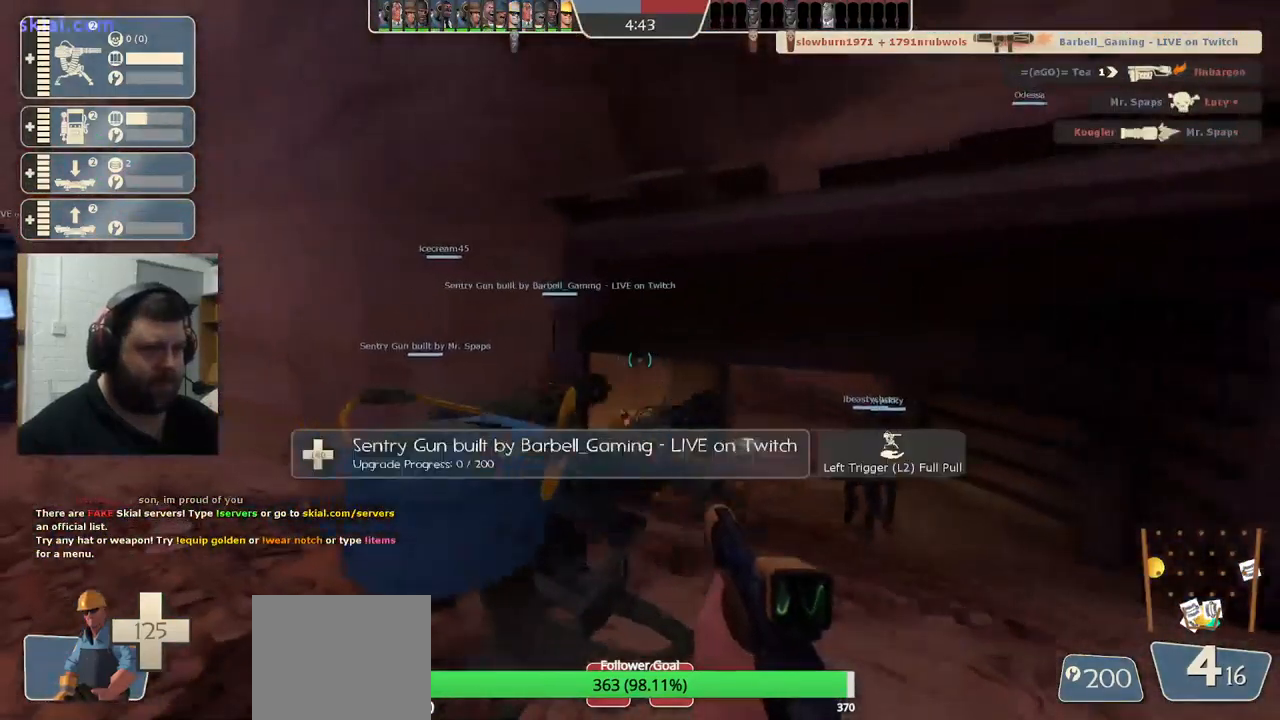
{"buttons": [], "left_stick": "left", "right_stick": "center", "events": [[100, "left_stick", "center"], [217, "left_stick", "left"]]}
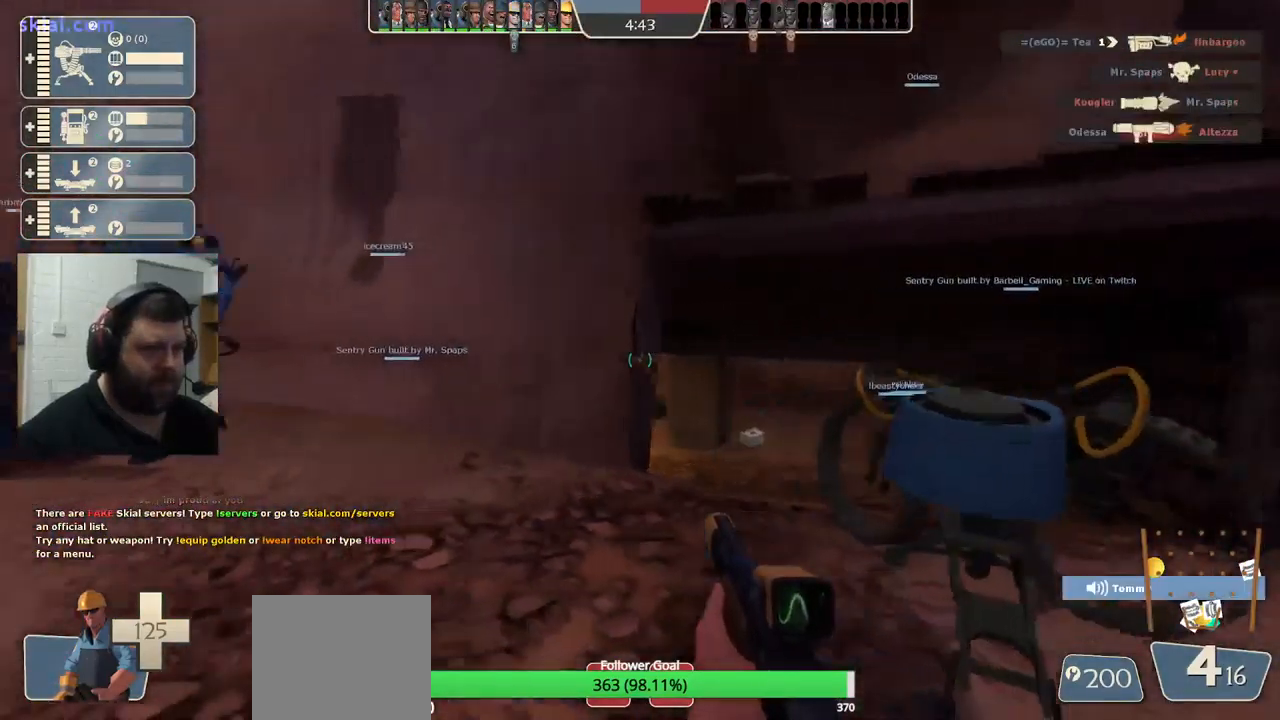
{"buttons": [], "left_stick": "right", "right_stick": "center", "events": [[400, "left_stick", "center"], [467, "left_stick", "right"]]}
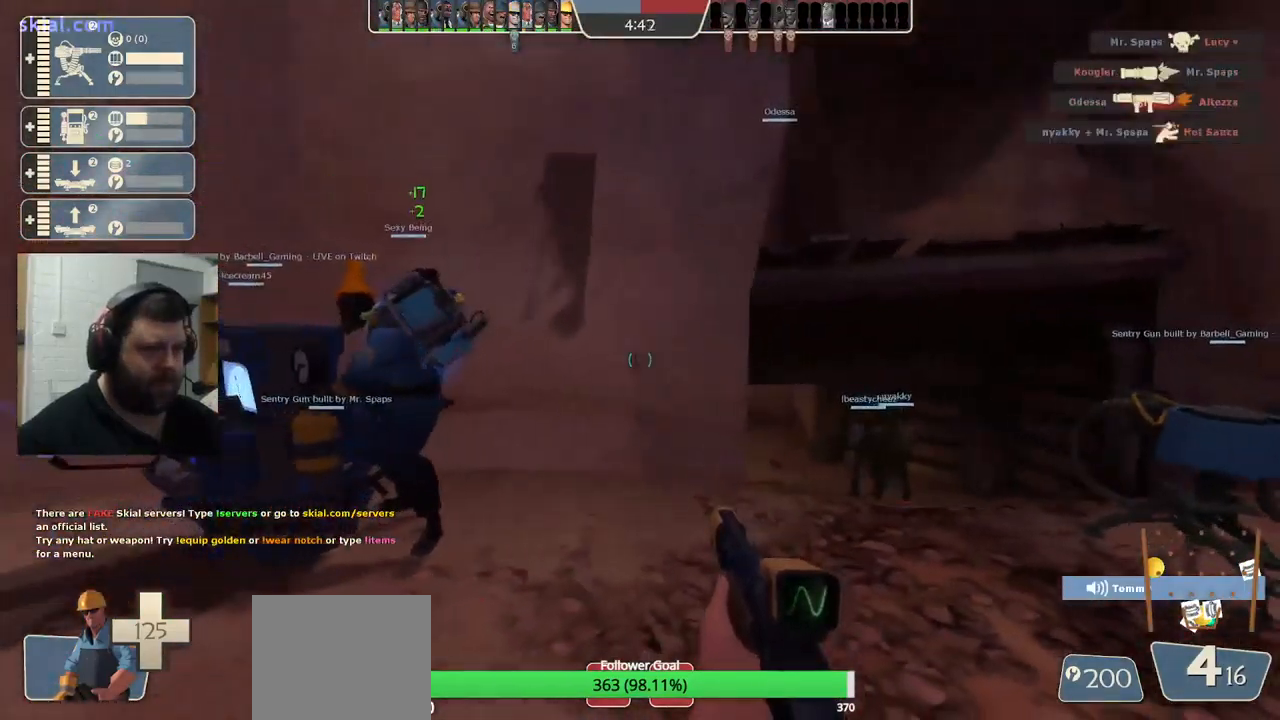
{"buttons": [], "left_stick": "up-right", "right_stick": "center", "events": [[150, "left_stick", "up-right"]]}
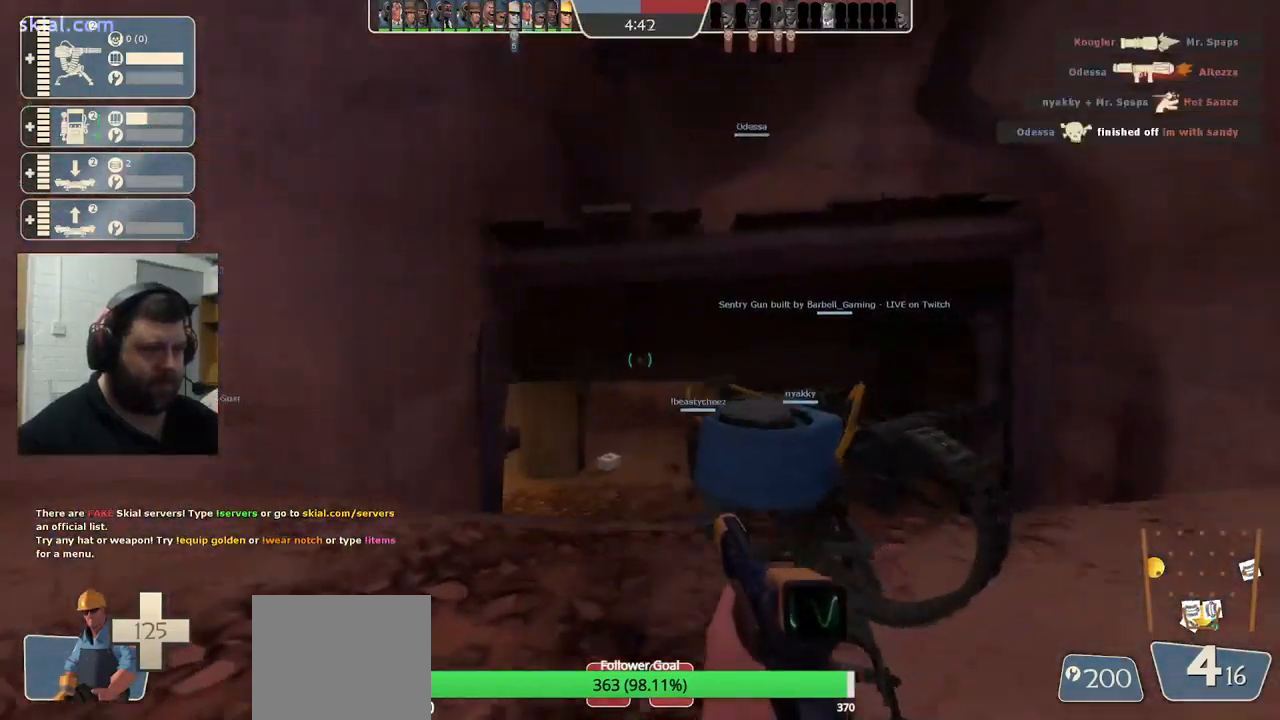
{"buttons": [], "left_stick": "right", "right_stick": "center", "events": [[167, "right_stick", "left"], [283, "right_stick", "center"], [367, "left_stick", "right"]]}
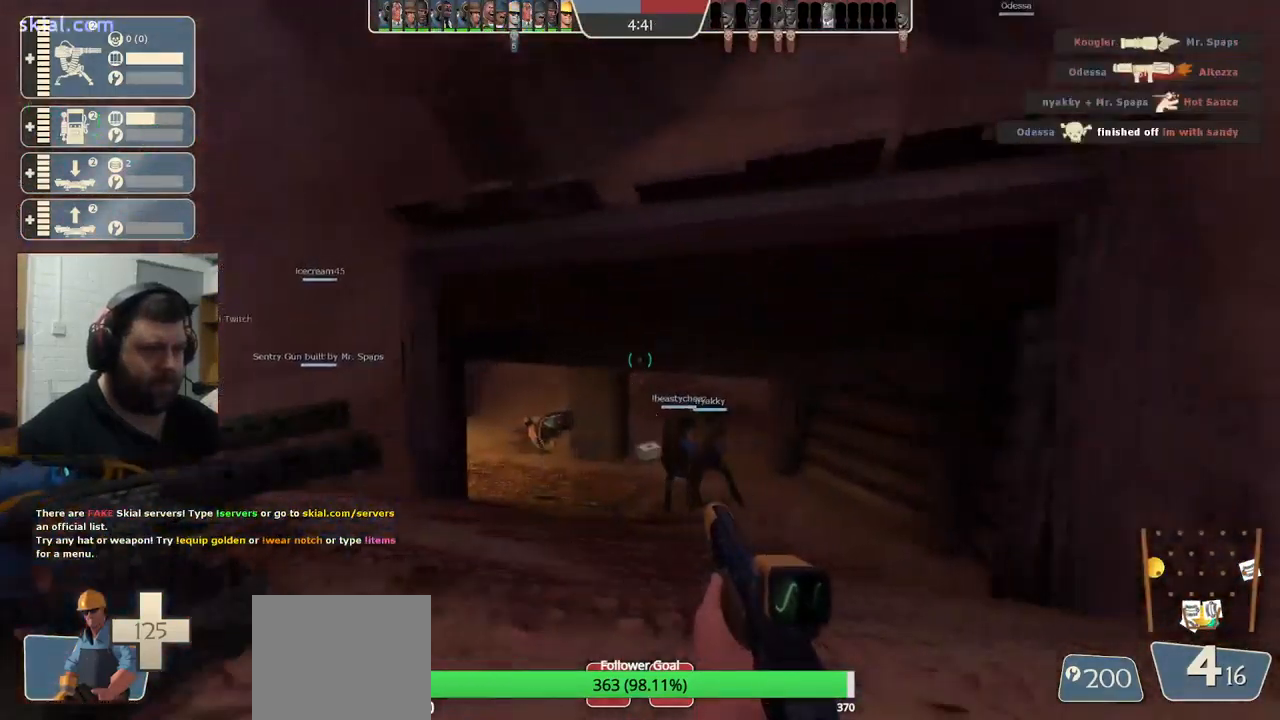
{"buttons": [], "left_stick": "down-right", "right_stick": "center", "events": [[17, "left_stick", "down-right"]]}
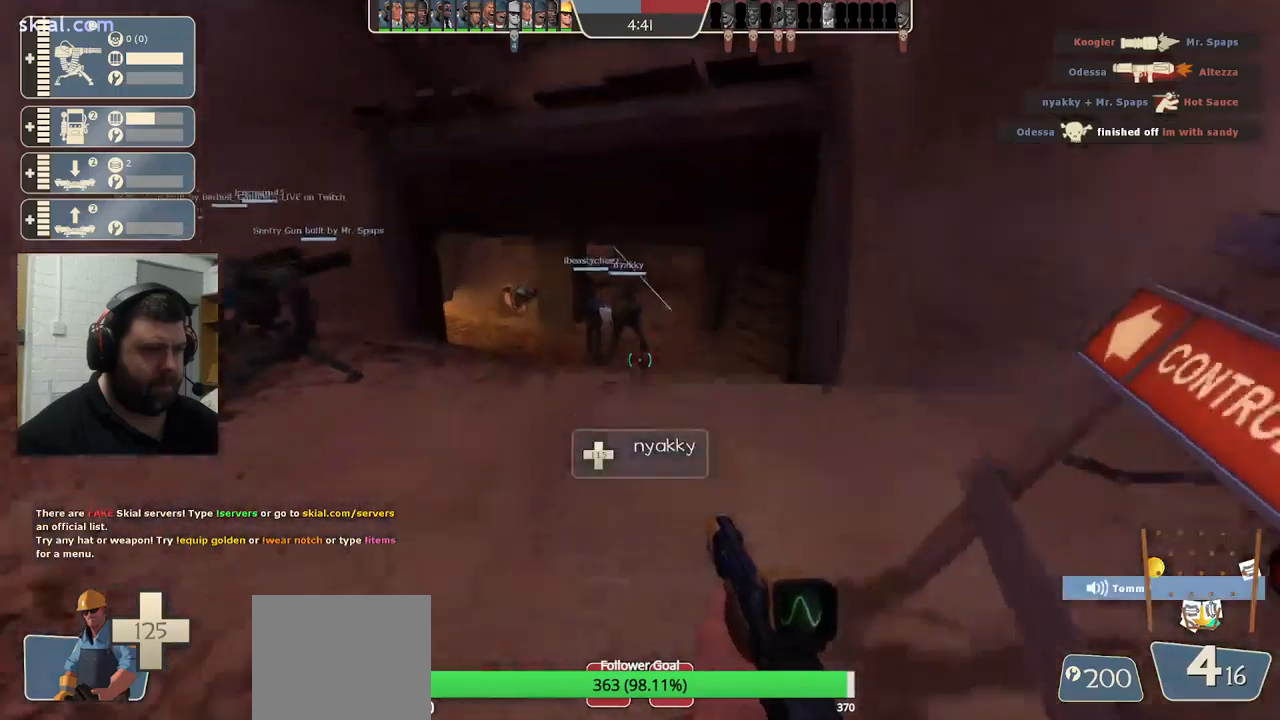
{"buttons": [], "left_stick": "left", "right_stick": "center", "events": [[100, "left_stick", "down-left"], [184, "left_stick", "left"]]}
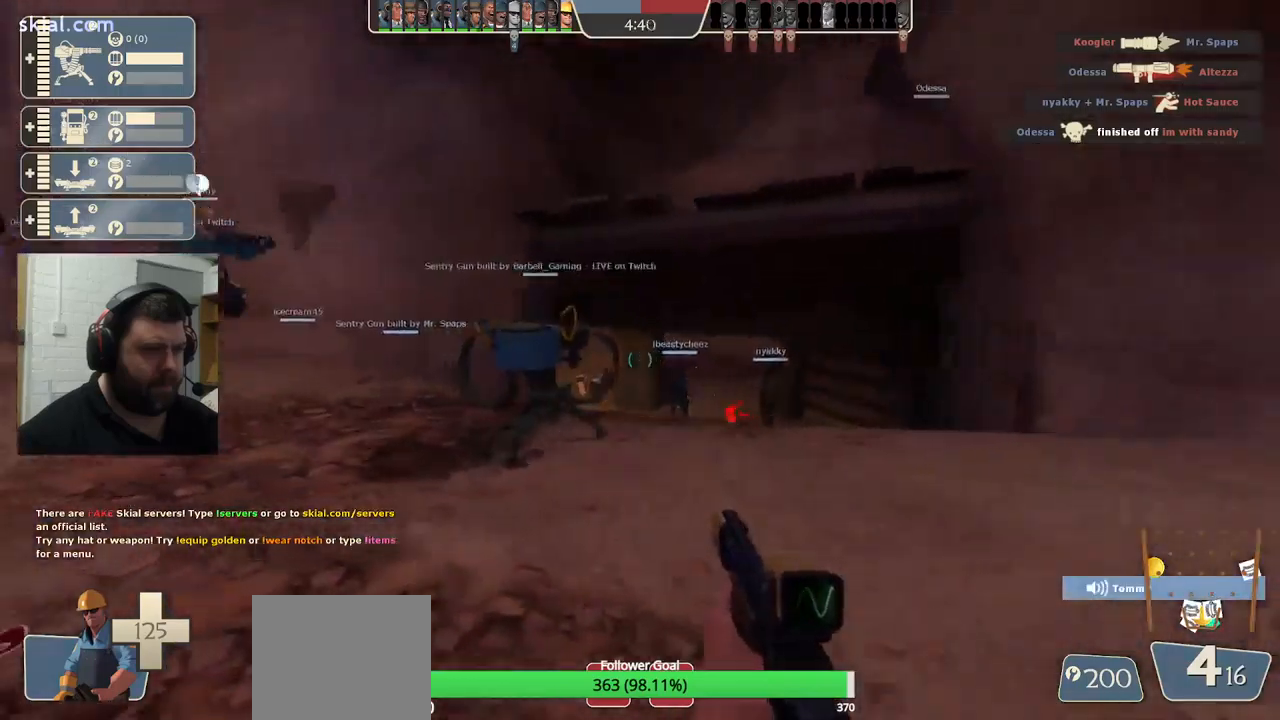
{"buttons": [], "left_stick": "up-left", "right_stick": "center", "events": [[34, "left_stick", "up-left"]]}
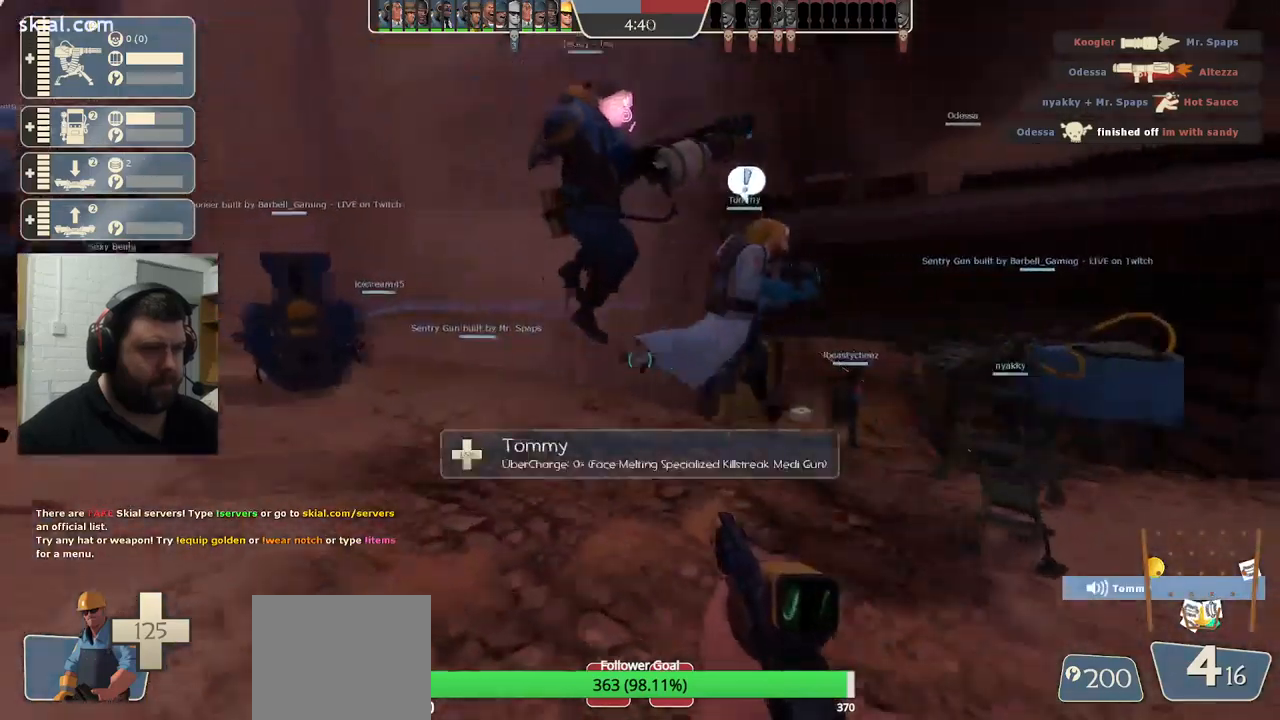
{"buttons": [], "left_stick": "down-right", "right_stick": "center", "events": [[50, "left_stick", "up"], [384, "left_stick", "right"], [467, "left_stick", "down-right"]]}
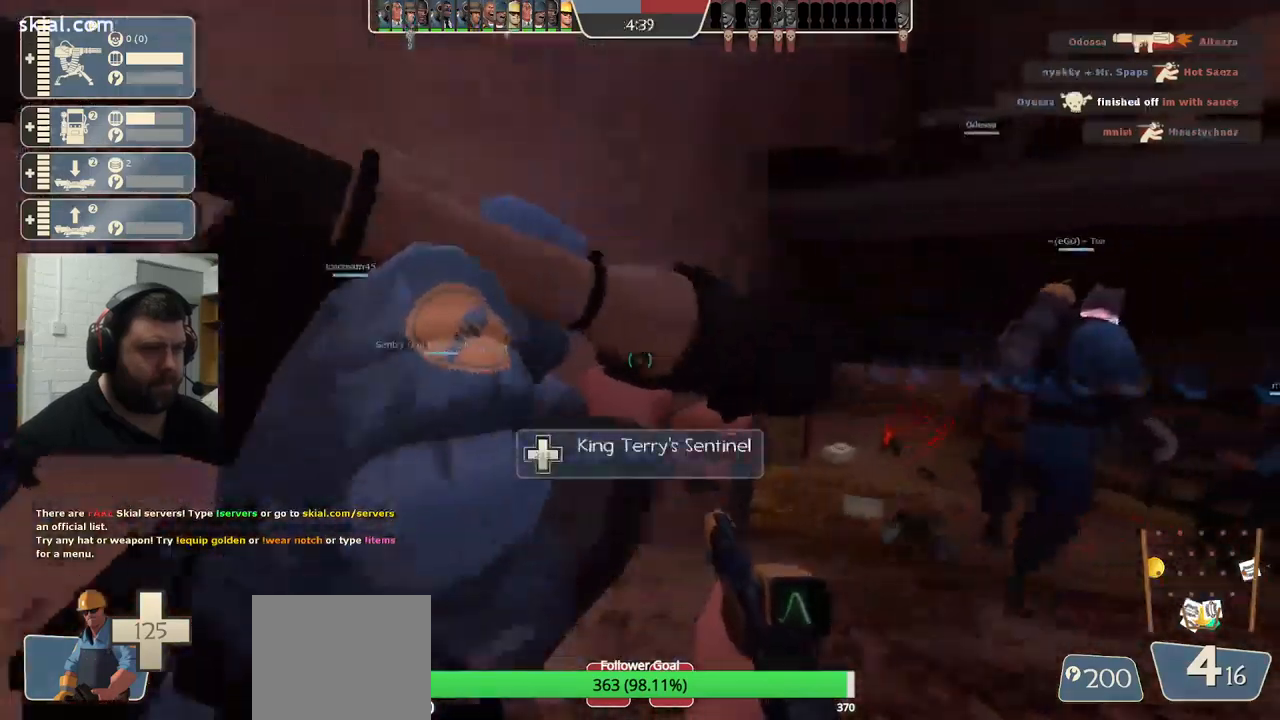
{"buttons": [], "left_stick": "right", "right_stick": "center", "events": [[434, "left_stick", "right"]]}
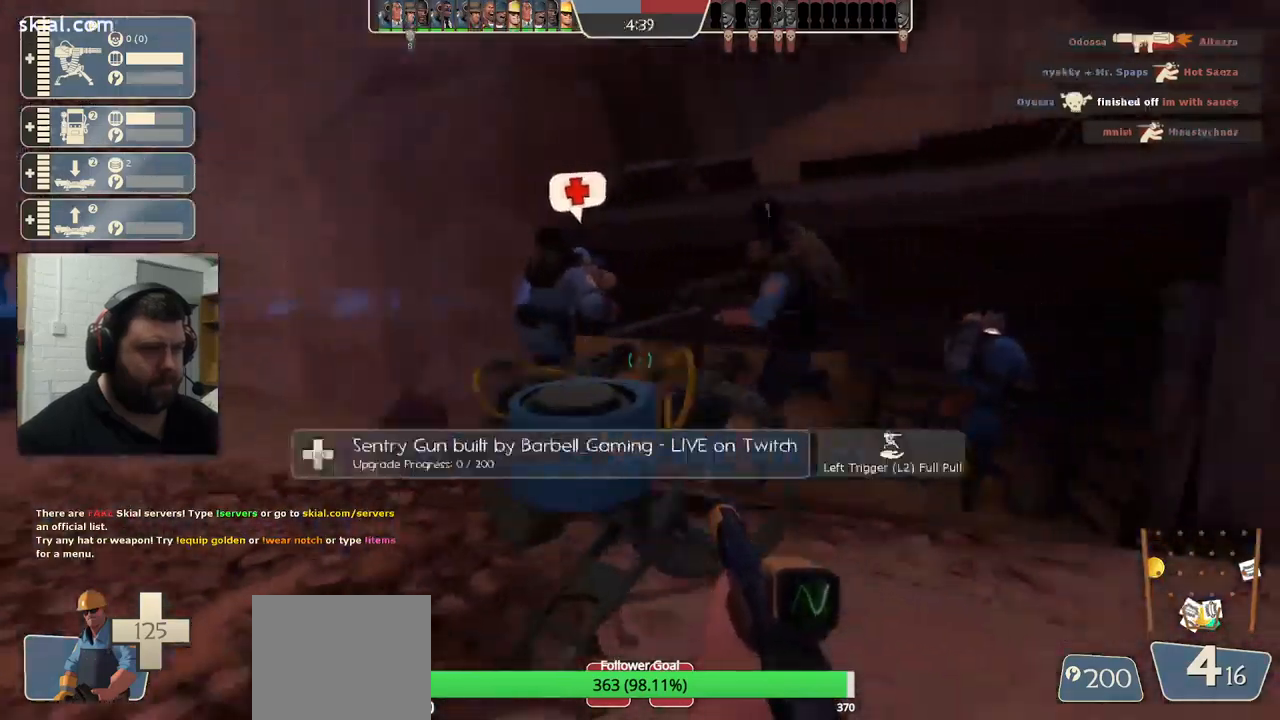
{"buttons": [], "left_stick": "down", "right_stick": "center", "events": [[234, "left_stick", "down-right"], [384, "left_stick", "down"]]}
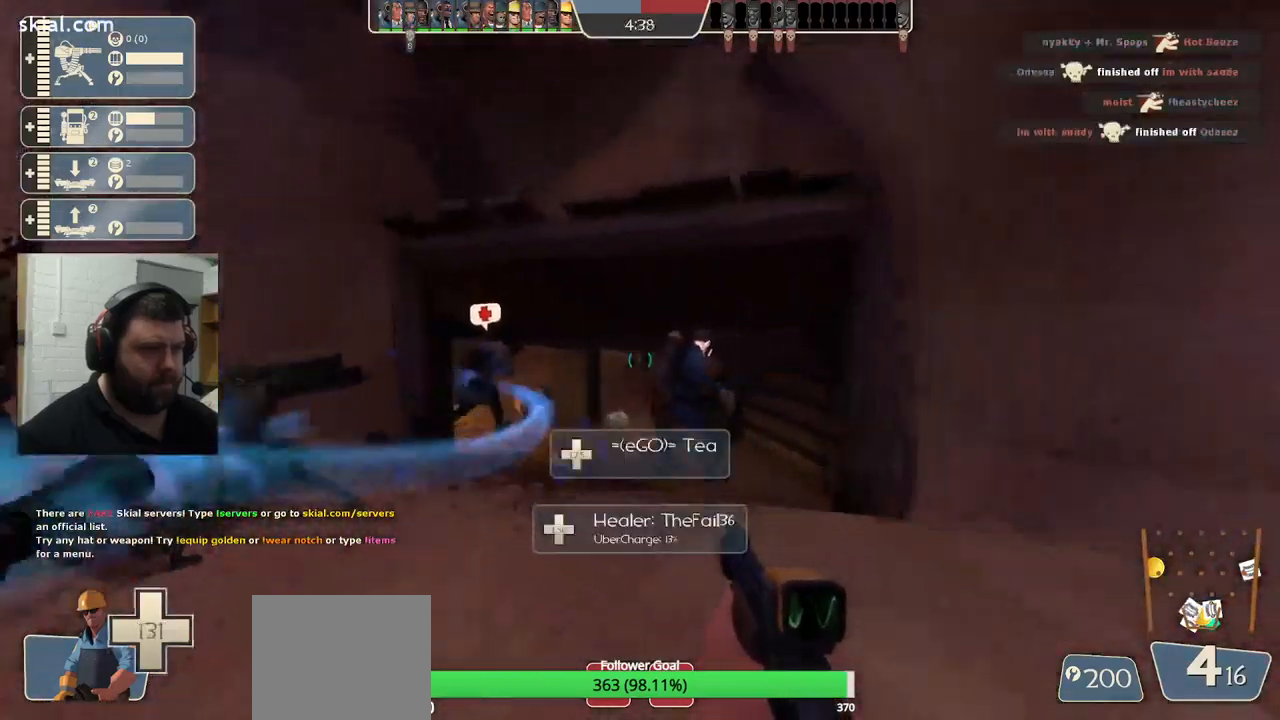
{"buttons": [], "left_stick": "left", "right_stick": "center", "events": [[200, "left_stick", "down-left"], [434, "left_stick", "left"]]}
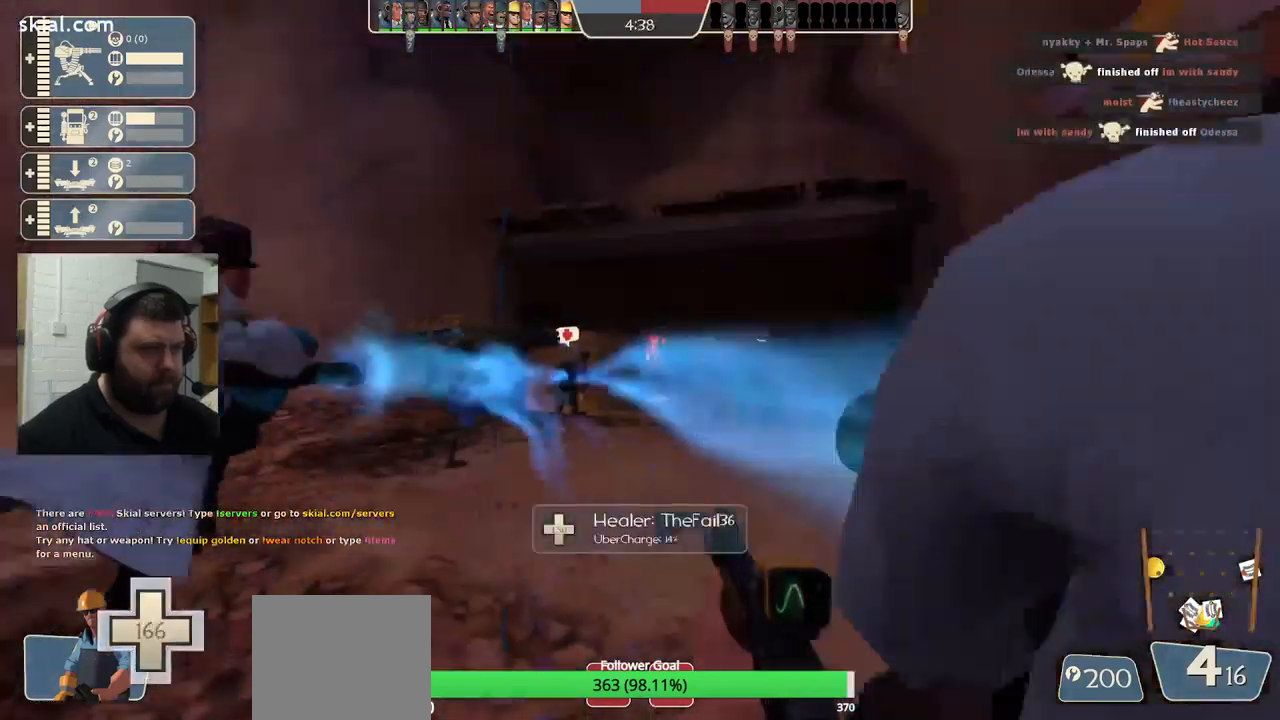
{"buttons": [], "left_stick": "up", "right_stick": "center", "events": [[200, "left_stick", "up-left"], [400, "left_stick", "up"]]}
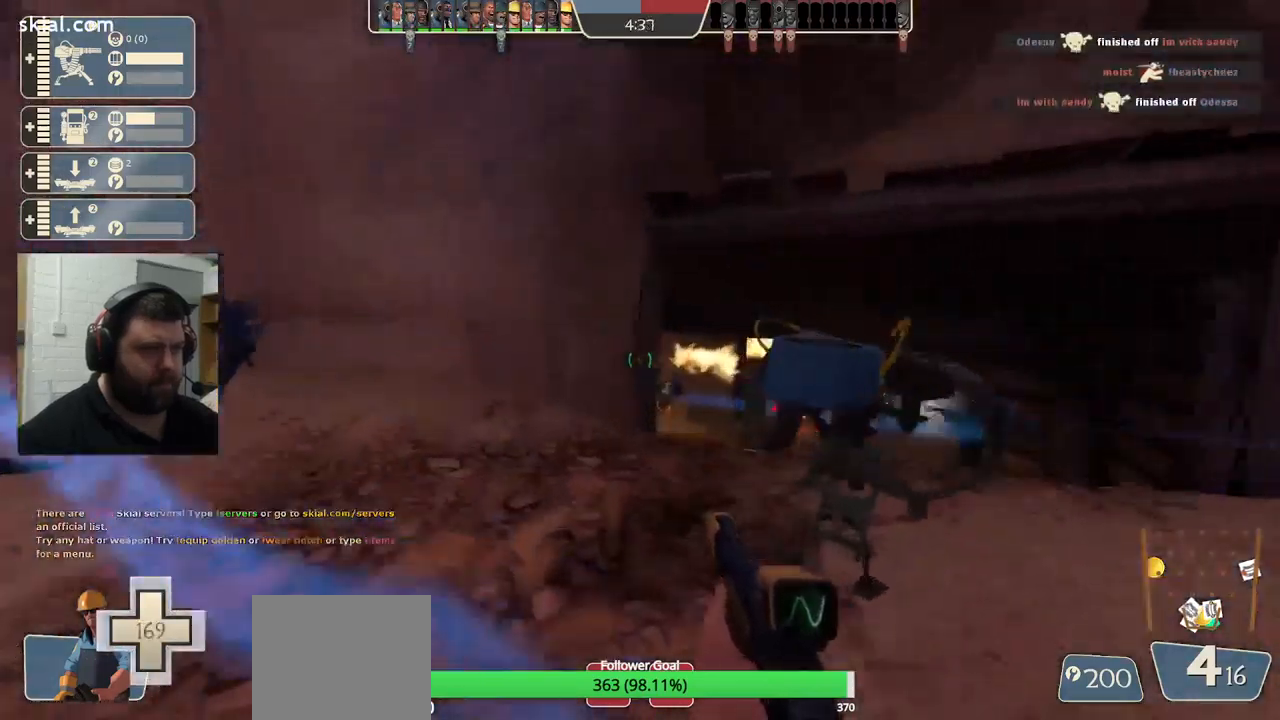
{"buttons": ["R2"], "left_stick": "up", "right_stick": "center", "events": [[34, "left_stick", "center"], [67, "right_stick", "up-right"], [134, "DPAD_DOWN", "down"], [150, "right_stick", "center"], [217, "DPAD_DOWN", "up"], [417, "left_stick", "up"], [467, "R2", "down"]]}
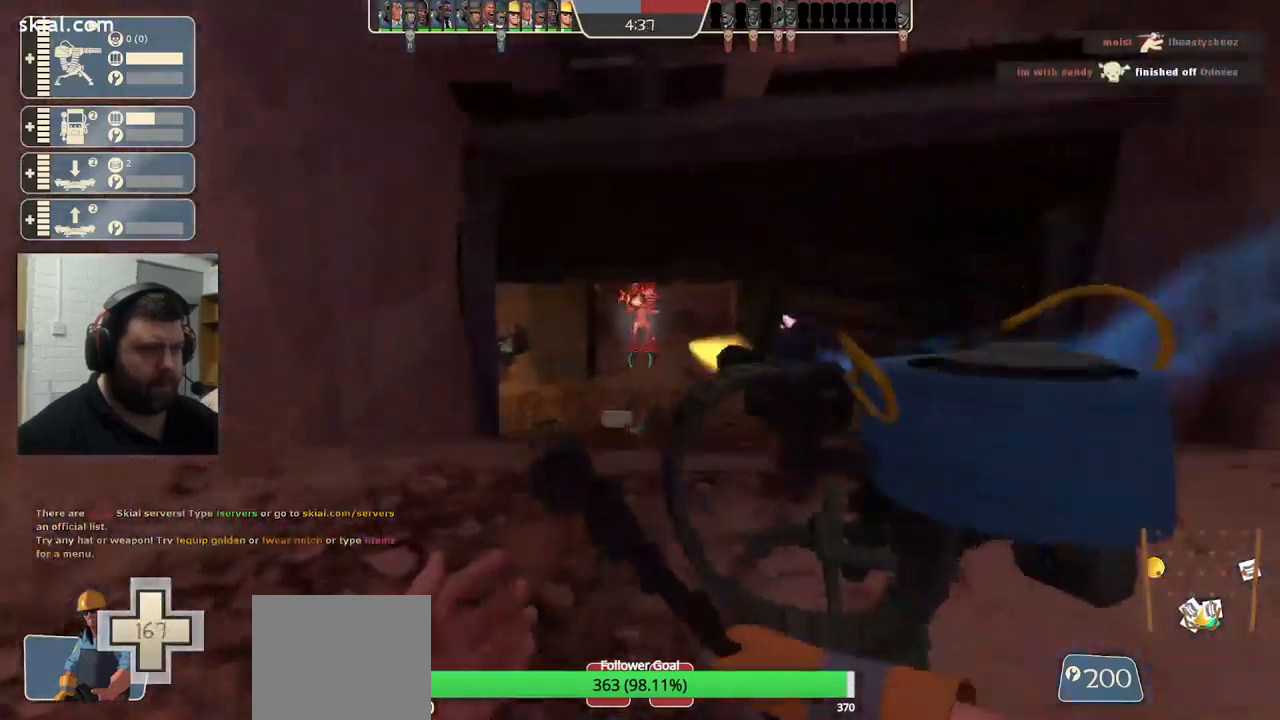
{"buttons": ["R2"], "left_stick": "center", "right_stick": "center", "events": [[34, "left_stick", "center"]]}
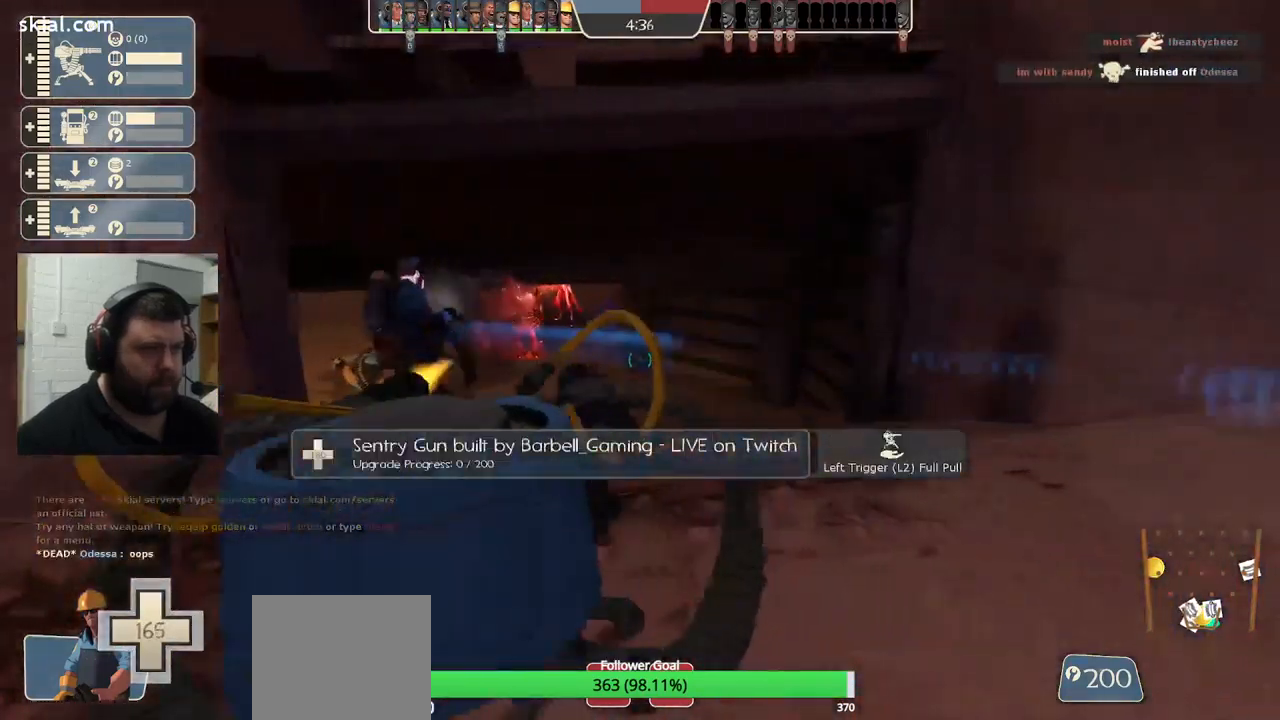
{"buttons": ["R2"], "left_stick": "center", "right_stick": "center", "events": []}
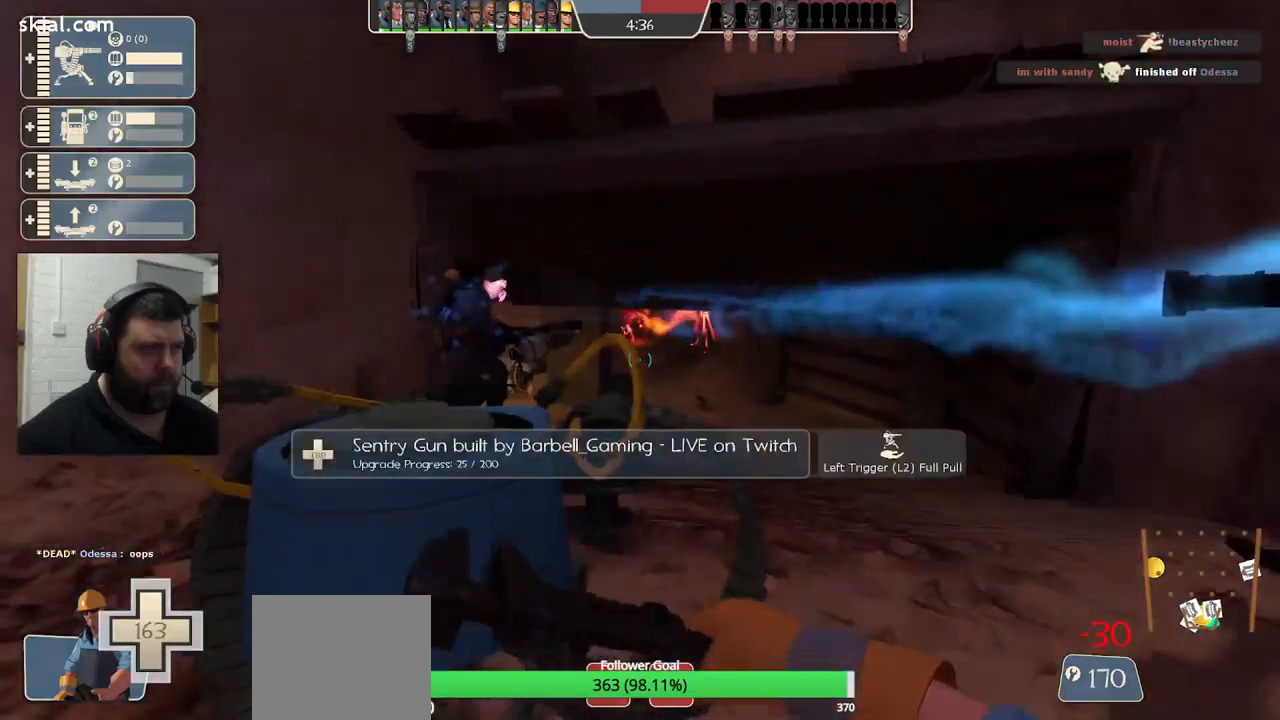
{"buttons": ["R2"], "left_stick": "center", "right_stick": "center", "events": []}
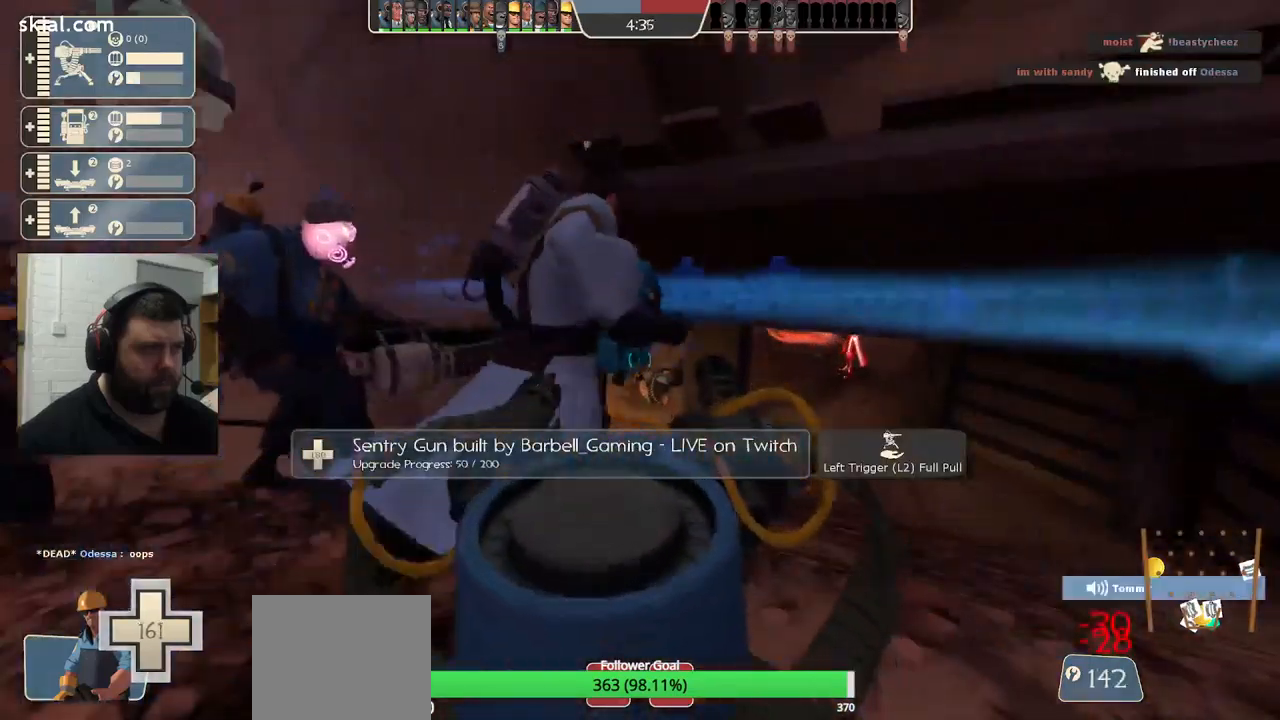
{"buttons": ["R2"], "left_stick": "center", "right_stick": "center", "events": []}